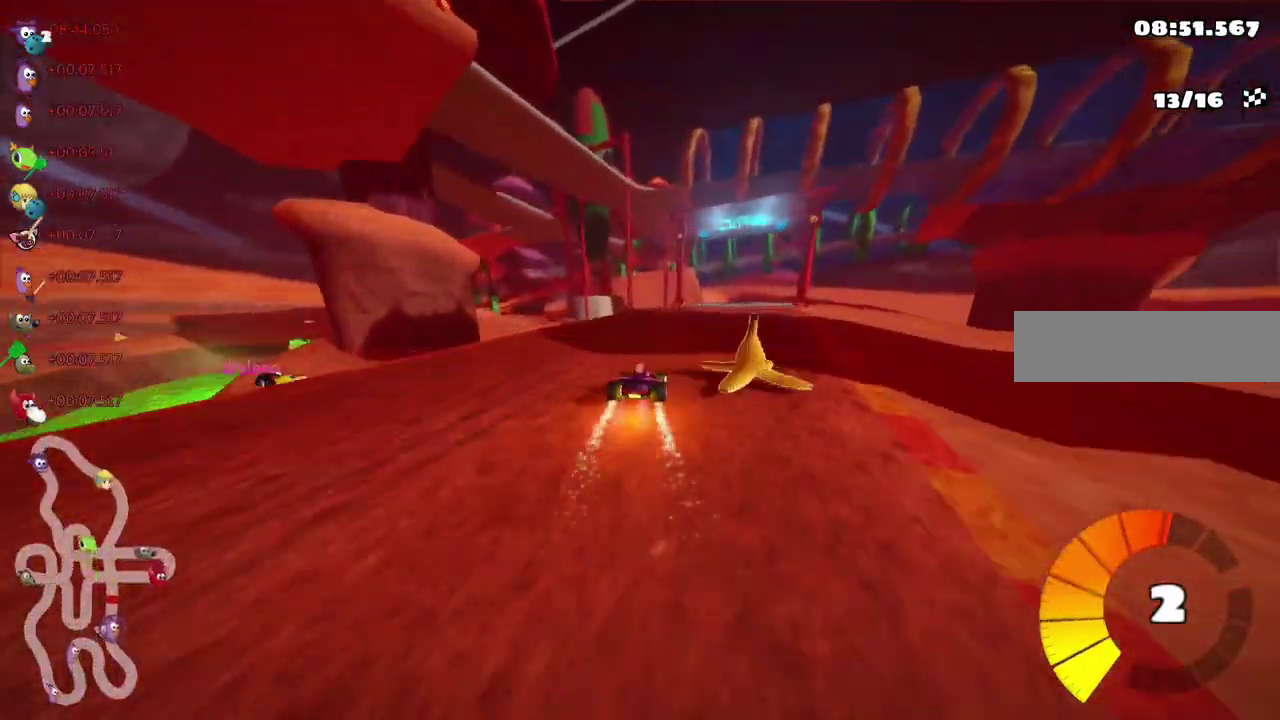
Gameplay with keyboard; each line is a JSON object with the keys held at the frame after it. "events" lists presses ("down") and releases ("up") of ".", "/", "alt_r", "b", "c", "comma", "ctrl_r", "d", "down", "f", "g", "h", "j", "k", "l", "left", "m", "n", "quote", "return", "right", "semicolon", "shift_r", "space", "super", "up" and "v" between this image and that frame as [ms after this image, input, new state], when the widget could be followed in between. No other keys are recorded. Mouse input is not recorded.
{"keys": ["left", "up"], "events": [[100, "left", "down"], [100, "right", "up"], [500, "m", "up"]]}
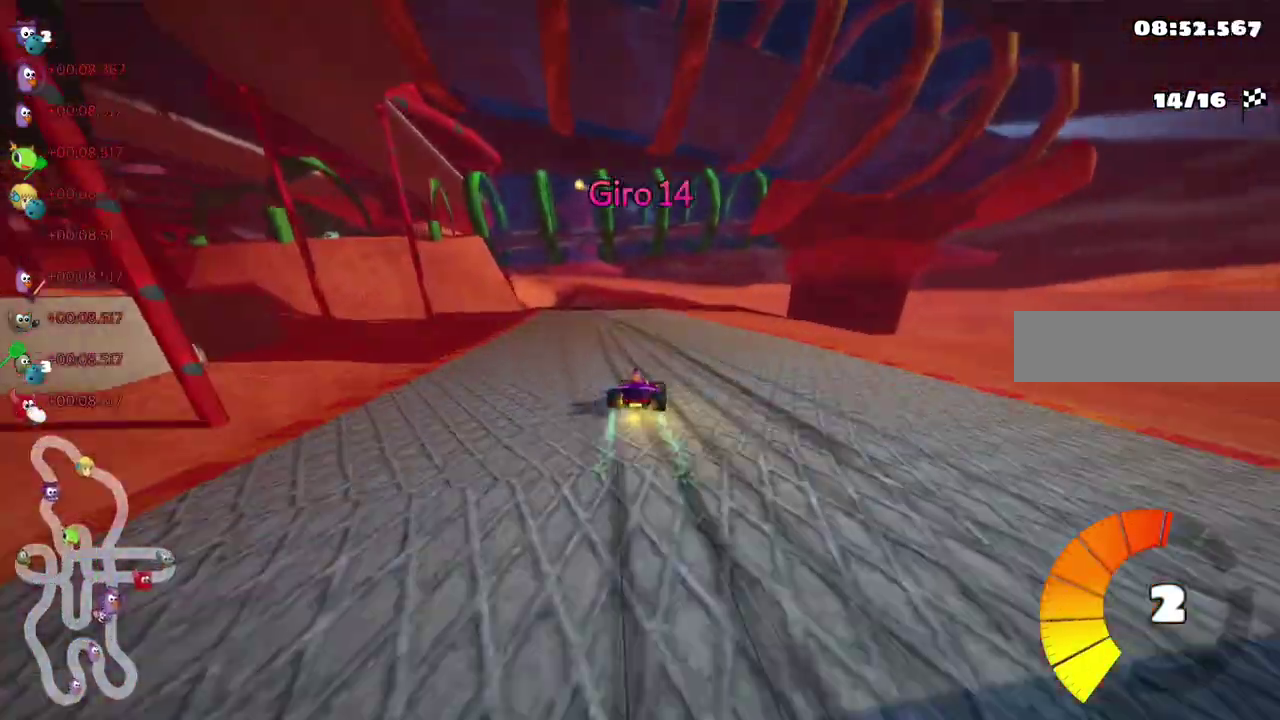
{"keys": ["right", "up"]}
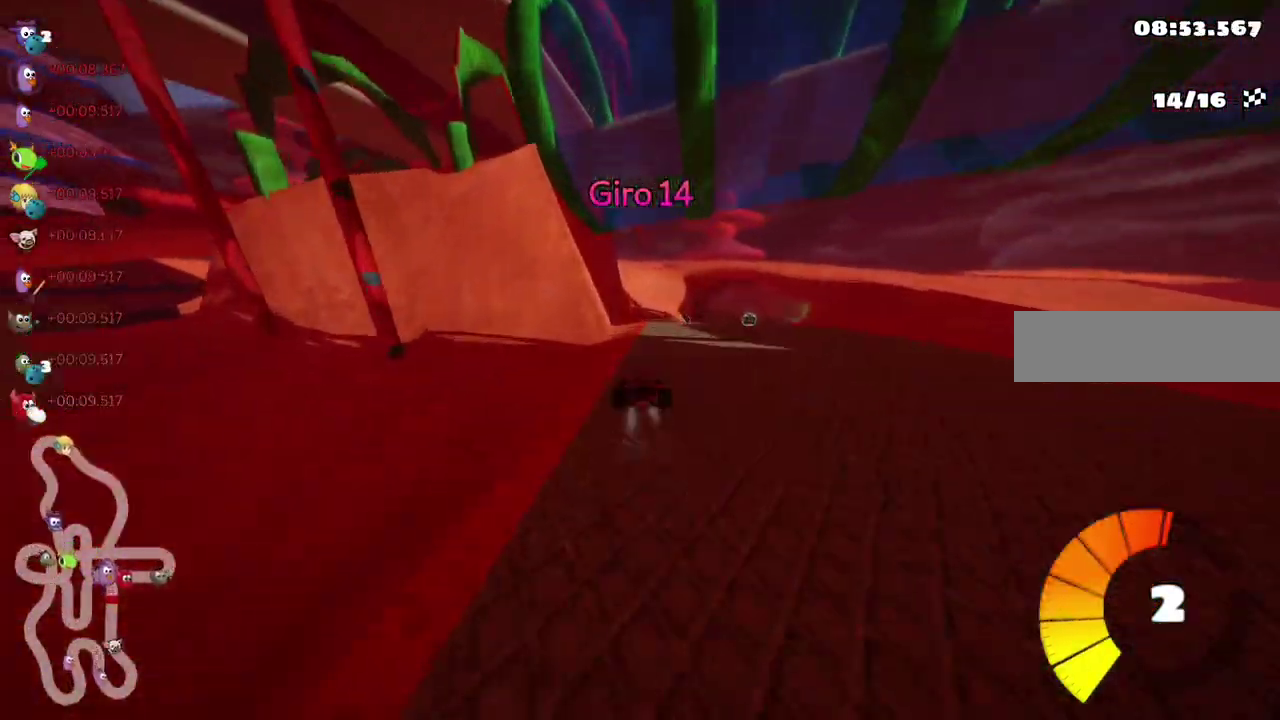
{"keys": ["left", "m", "up"], "events": [[33, "m", "down"], [133, "left", "down"], [167, "right", "up"], [183, "right", "down"], [333, "right", "up"]]}
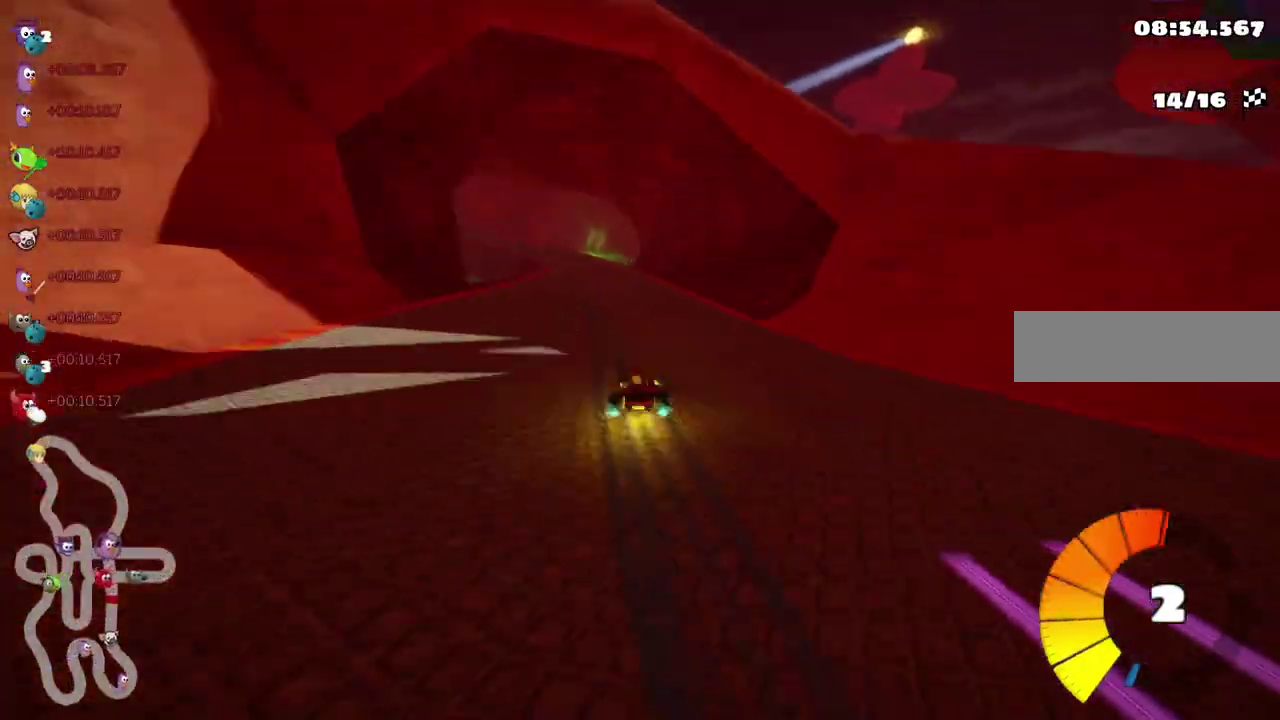
{"keys": ["left", "m", "up"], "events": [[33, "n", "down"], [67, "m", "up"], [83, "n", "up"], [133, "left", "up"], [283, "left", "down"], [367, "left", "up"], [417, "left", "down"], [433, "m", "down"]]}
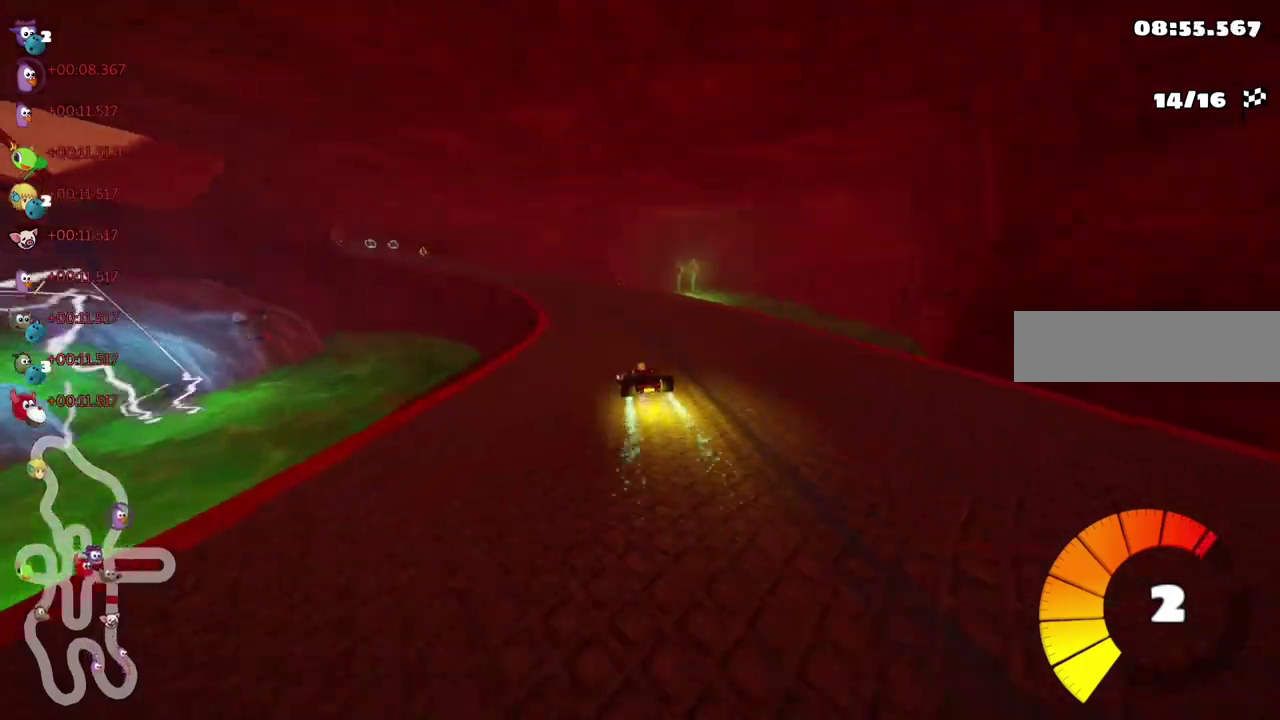
{"keys": ["m", "right", "up"], "events": [[233, "left", "up"], [233, "right", "down"], [300, "left", "down"], [483, "left", "up"]]}
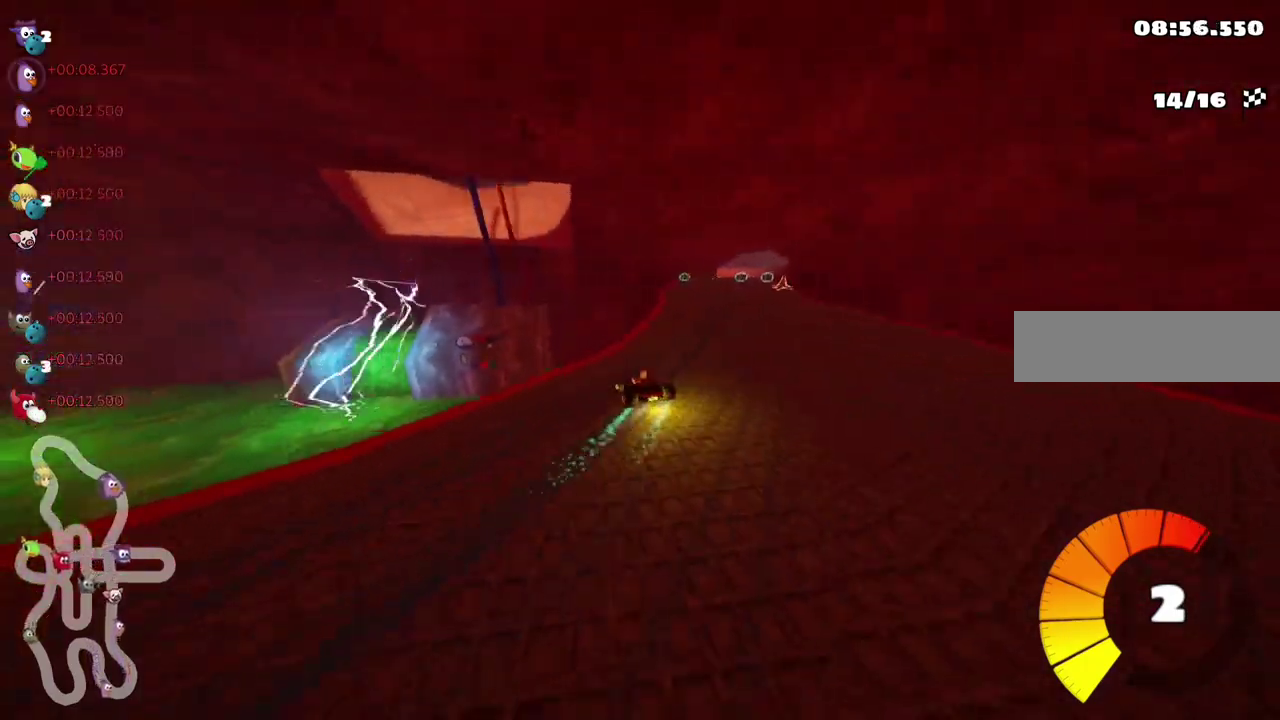
{"keys": ["n", "right", "up"], "events": [[283, "left", "down"], [300, "left", "up"], [383, "m", "up"], [450, "n", "down"]]}
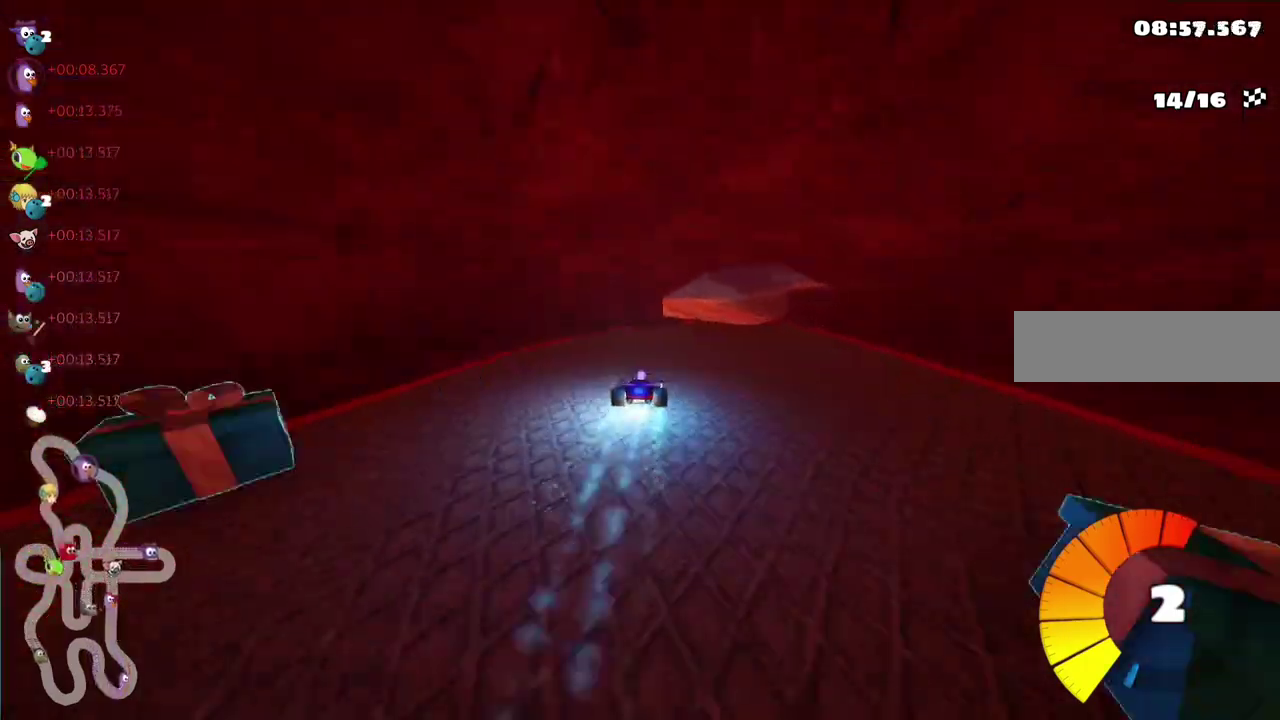
{"keys": ["left", "m", "up"], "events": [[17, "n", "up"], [133, "right", "up"], [200, "left", "down"], [200, "m", "down"]]}
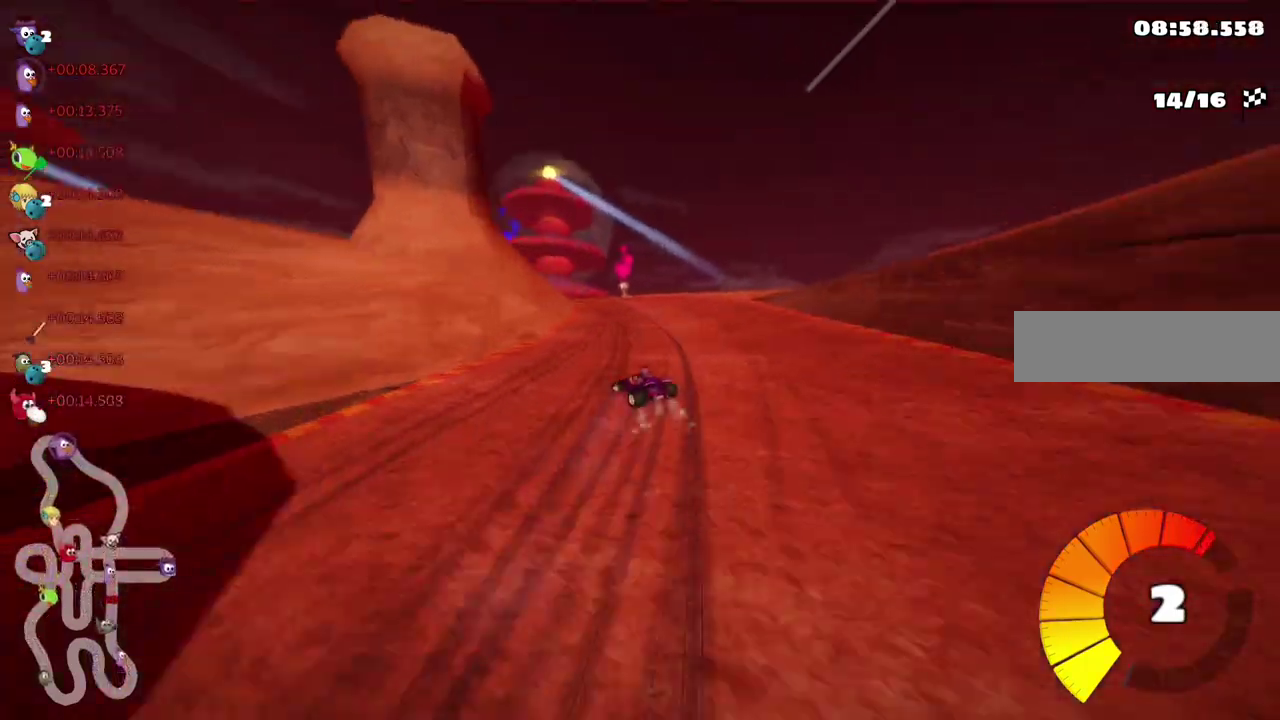
{"keys": ["left", "up"], "events": [[250, "m", "up"], [300, "n", "down"], [383, "n", "up"], [450, "left", "up"], [483, "left", "down"]]}
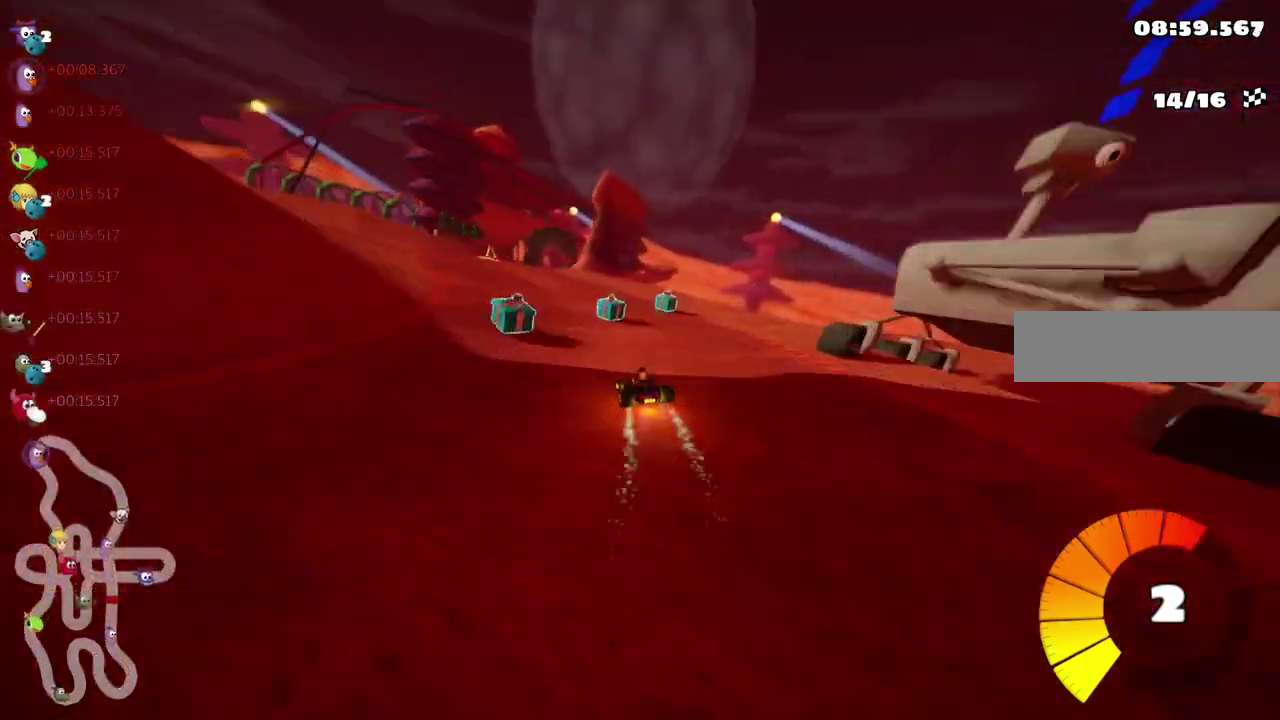
{"keys": ["left", "m", "up"]}
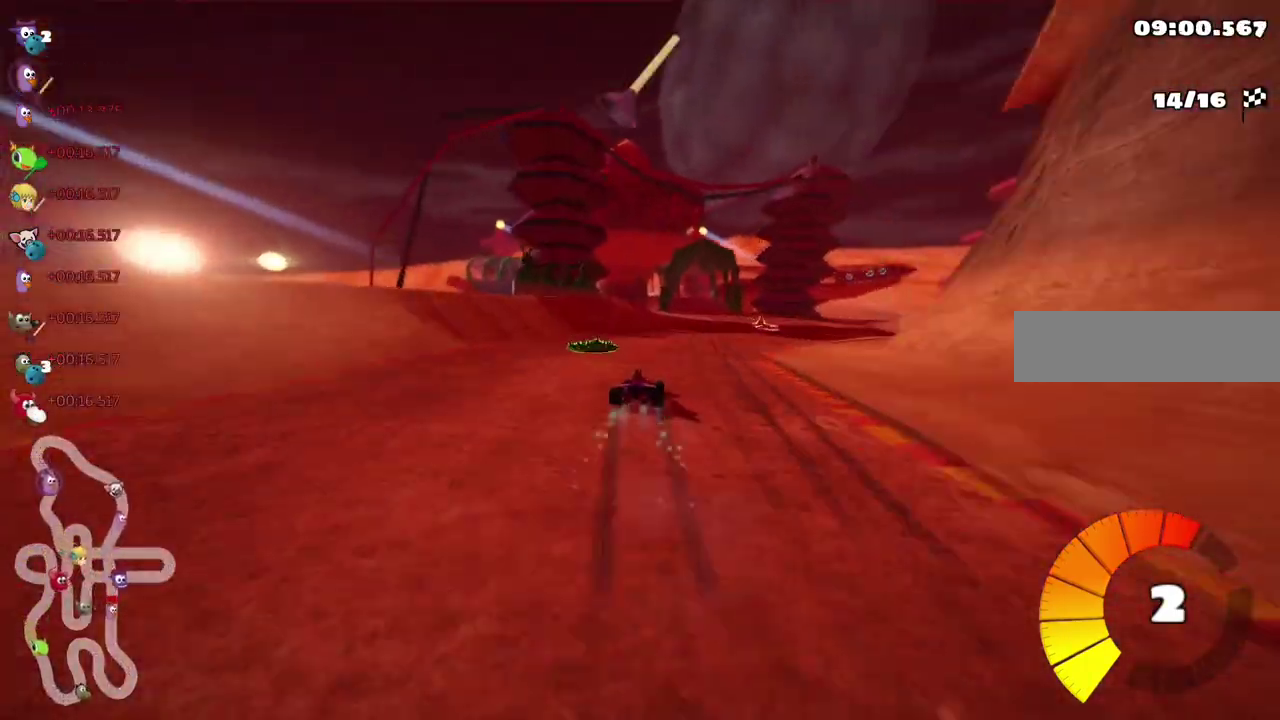
{"keys": ["left", "up"], "events": [[17, "space", "down"], [33, "right", "down"], [83, "space", "up"], [233, "right", "up"], [367, "left", "up"], [367, "m", "up"], [433, "left", "down"]]}
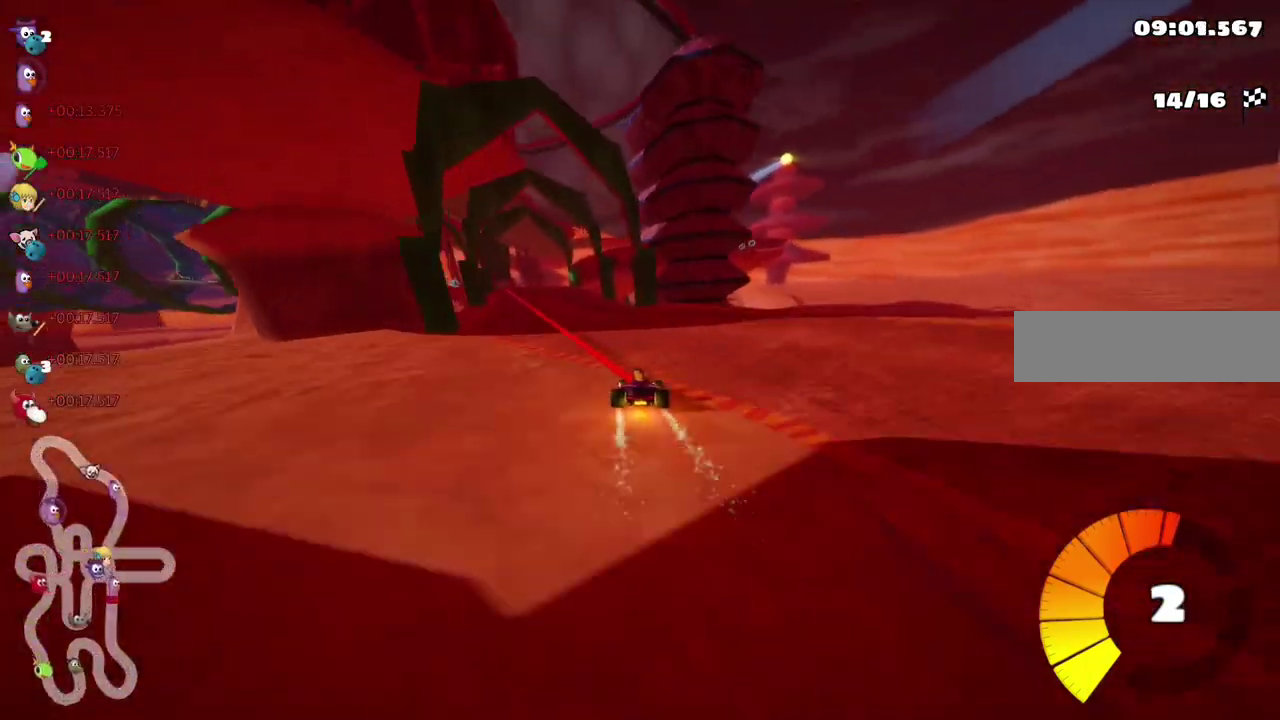
{"keys": ["m", "right", "up"], "events": [[100, "left", "up"], [150, "m", "down"], [183, "left", "down"], [250, "left", "up"], [250, "right", "down"], [350, "left", "down"], [433, "left", "up"]]}
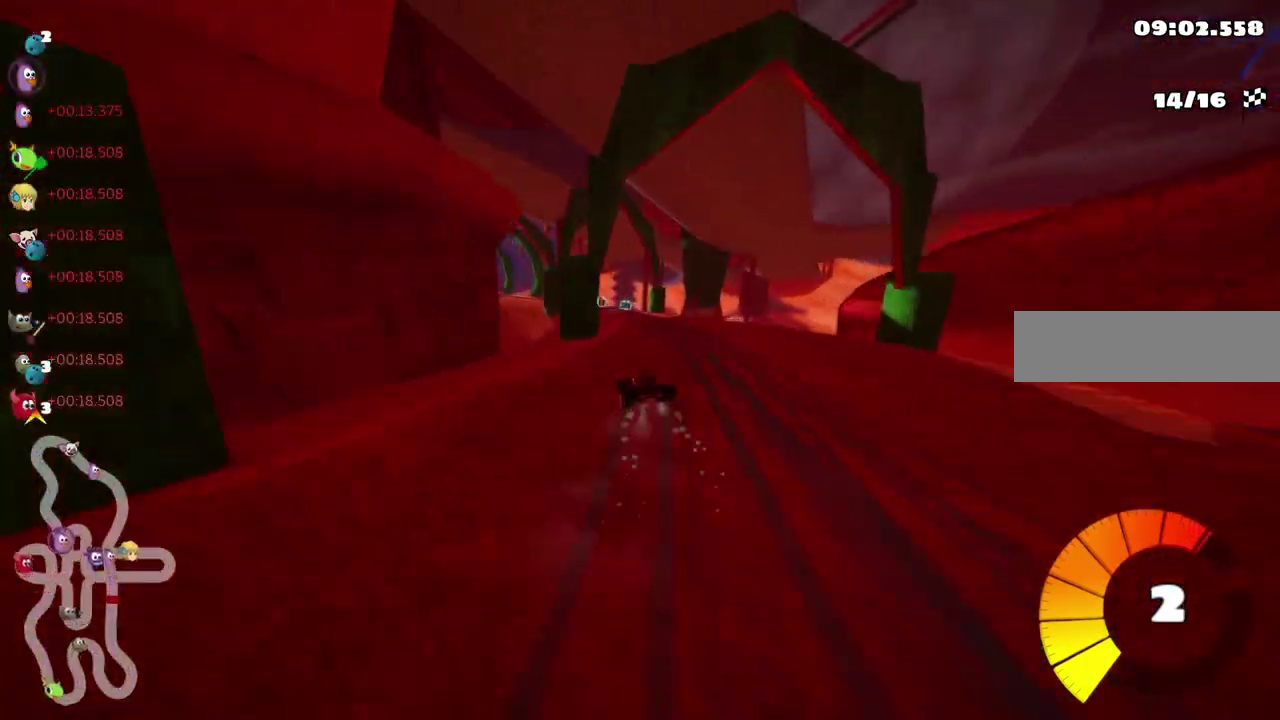
{"keys": ["up"], "events": [[33, "left", "down"], [83, "right", "up"], [167, "left", "up"], [217, "m", "up"], [233, "left", "down"], [333, "left", "up"], [383, "right", "down"], [450, "right", "up"]]}
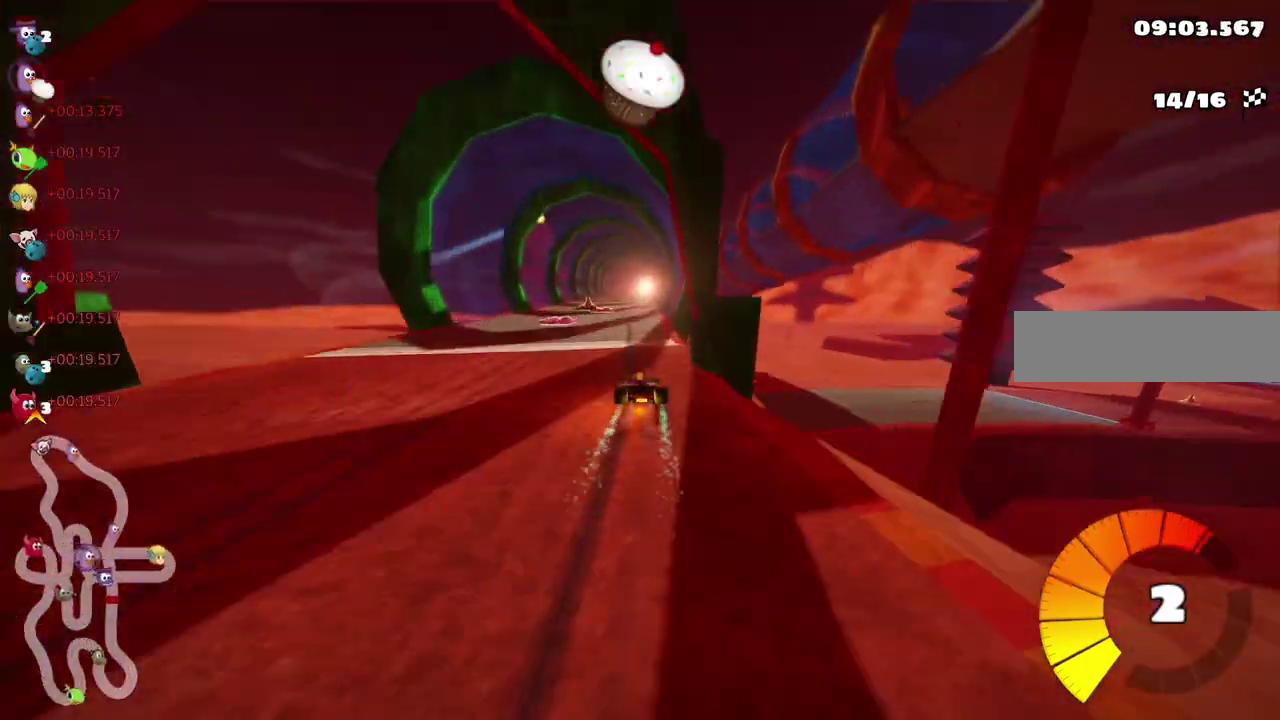
{"keys": ["m", "right", "up"], "events": [[17, "left", "down"], [67, "left", "up"], [83, "right", "down"], [200, "right", "up"], [250, "left", "down"], [467, "left", "up"], [467, "right", "down"], [483, "m", "down"]]}
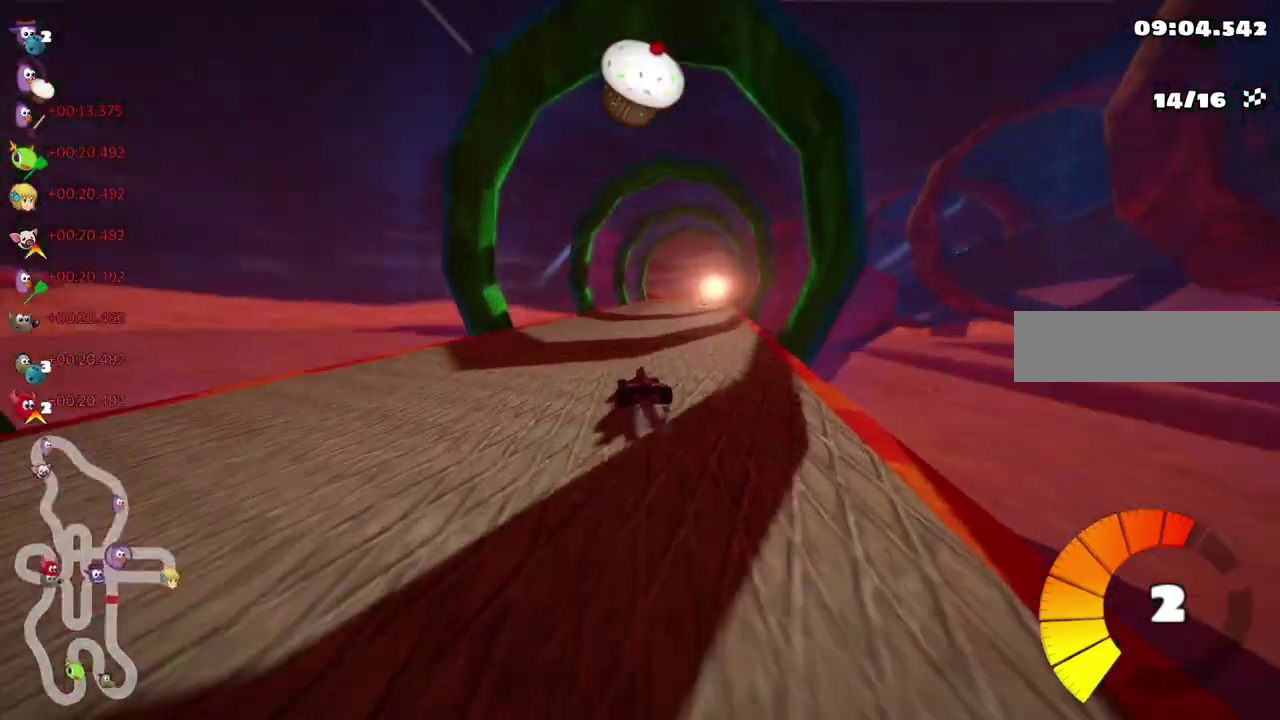
{"keys": ["m", "right", "up"], "events": [[33, "left", "down"], [50, "right", "up"], [183, "right", "down"], [250, "right", "up"], [333, "right", "down"], [383, "left", "up"]]}